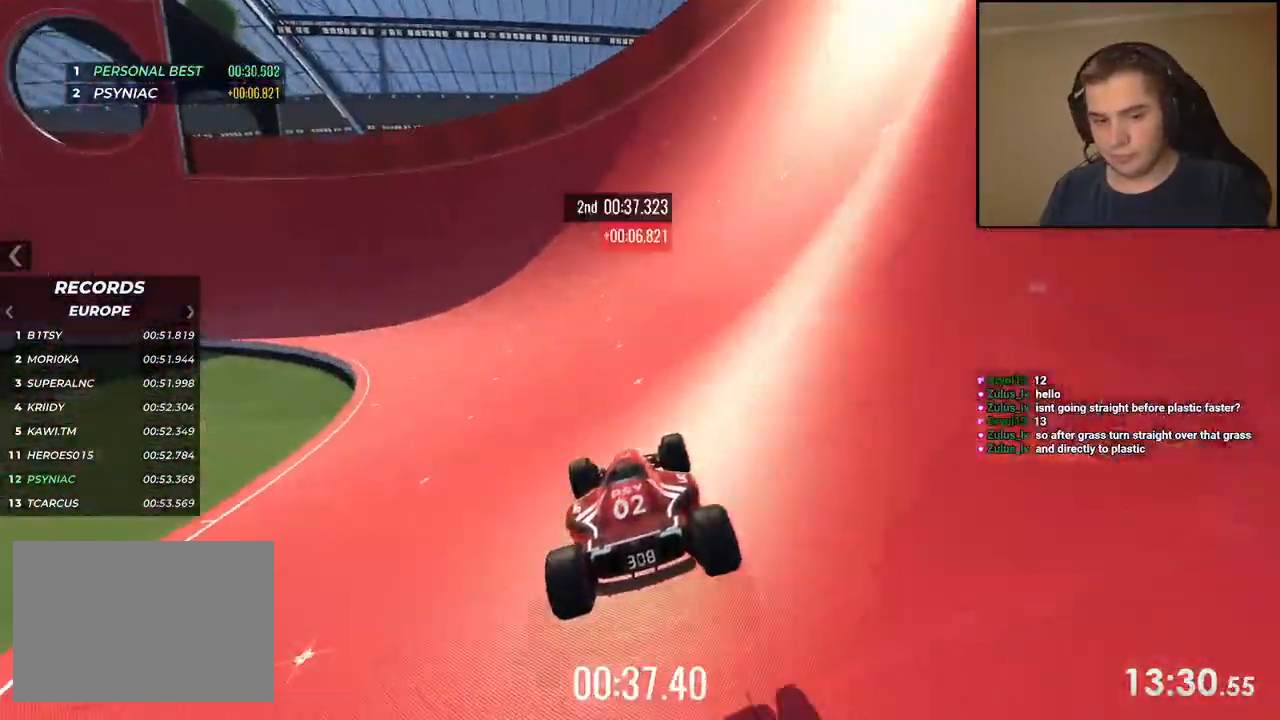
Gameplay with keyboard; each line is a JSON object with the keys held at the frame after it. "events" lists presses ("down") and releases ("up") of "down", "left", "right" and "up" between this image and that frame as [ms after this image, input, new state], when the widget could be followed in between. No other keys are recorded. Mouse input is not recorded.
{"keys": ["left", "up"], "events": [[284, "left", "down"]]}
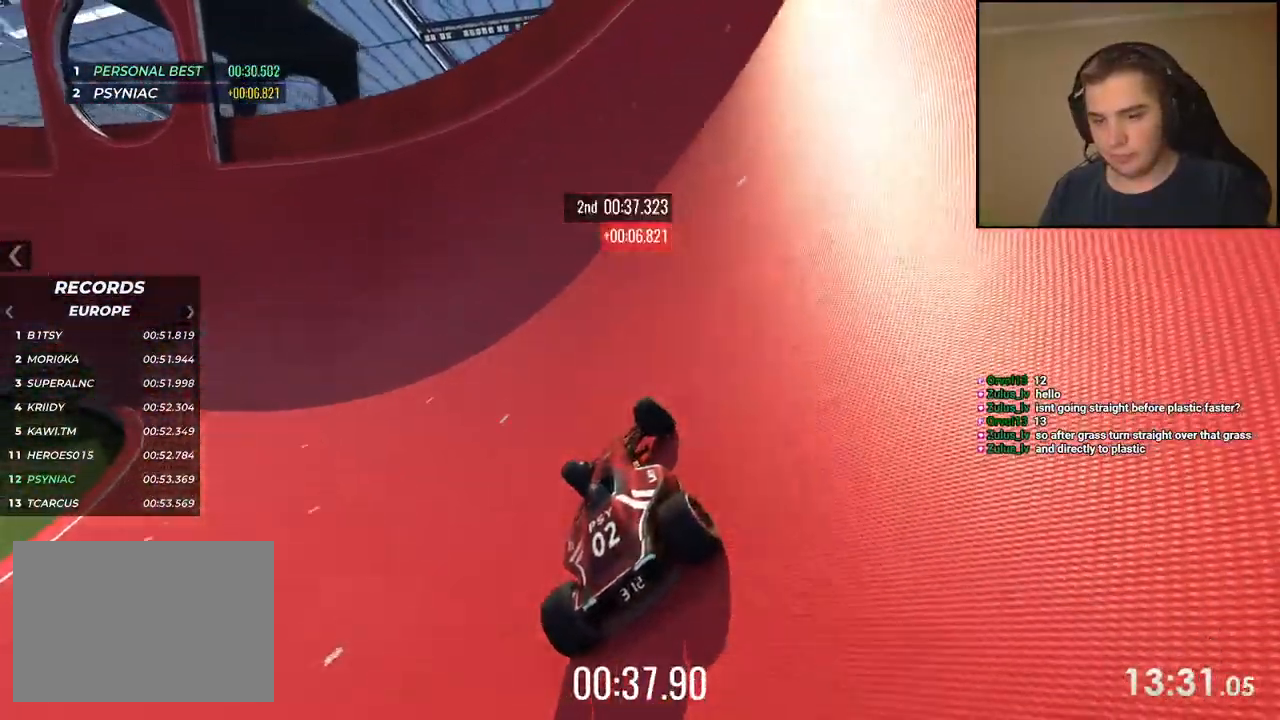
{"keys": ["left", "up"], "events": [[66, "left", "up"], [150, "left", "down"], [283, "left", "up"], [334, "left", "down"]]}
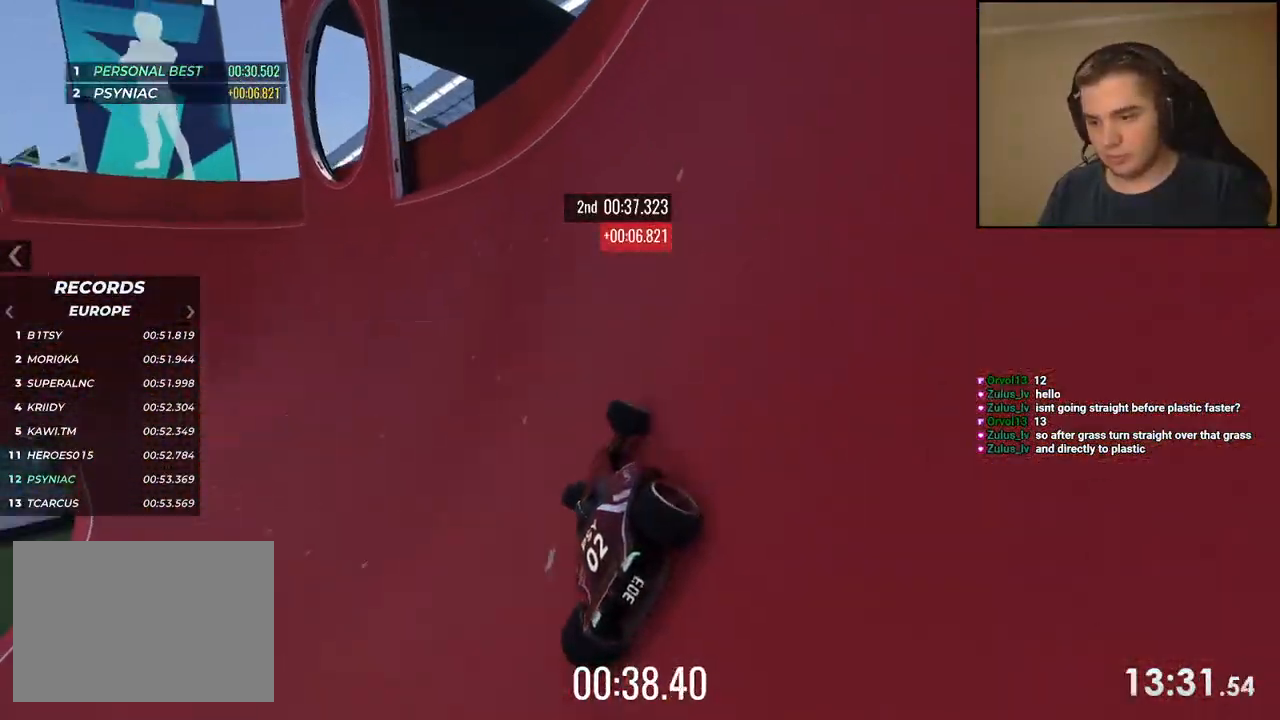
{"keys": ["left", "up"], "events": [[16, "left", "up"], [150, "left", "down"]]}
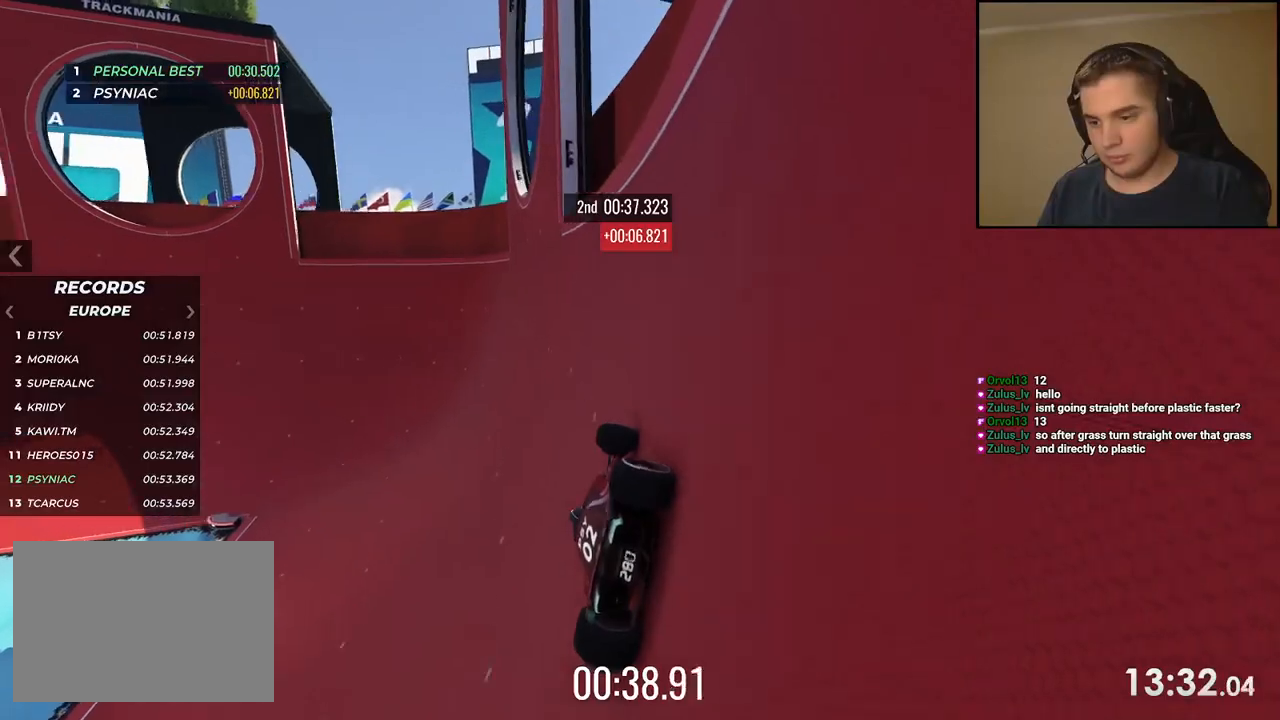
{"keys": ["left", "up"], "events": []}
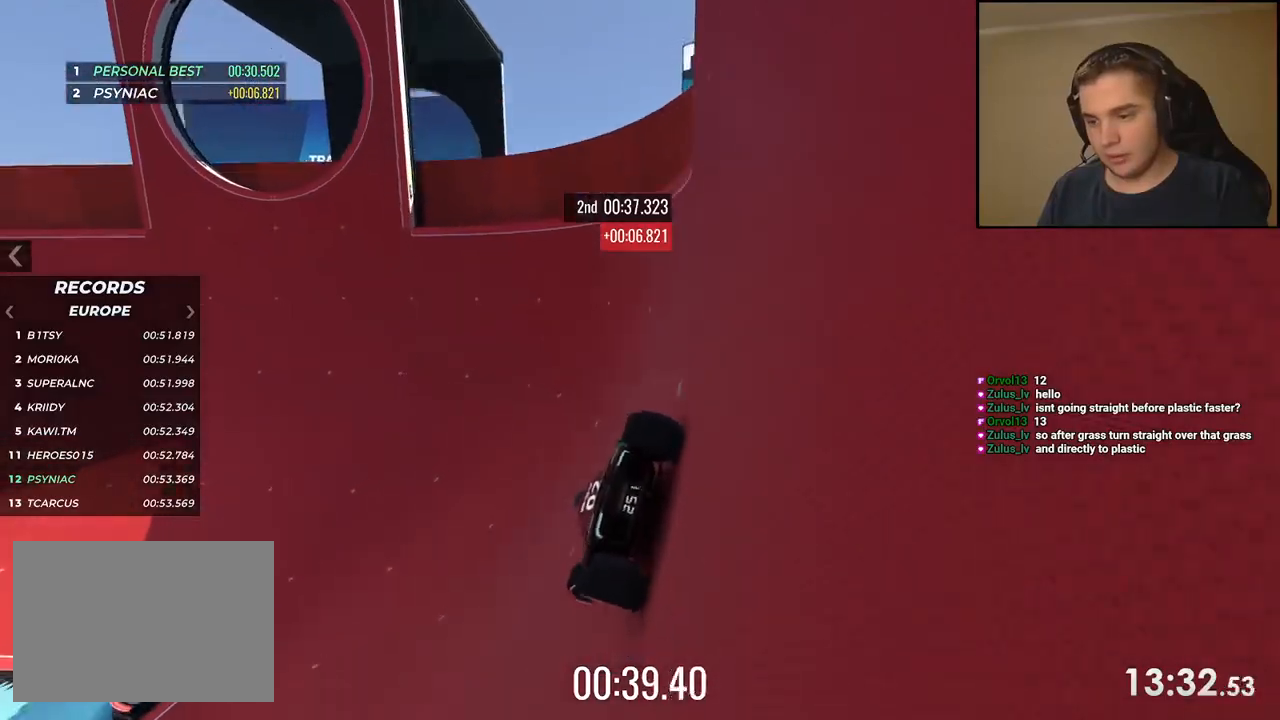
{"keys": ["left", "up"], "events": [[67, "left", "up"], [167, "left", "down"], [334, "left", "up"], [418, "left", "down"]]}
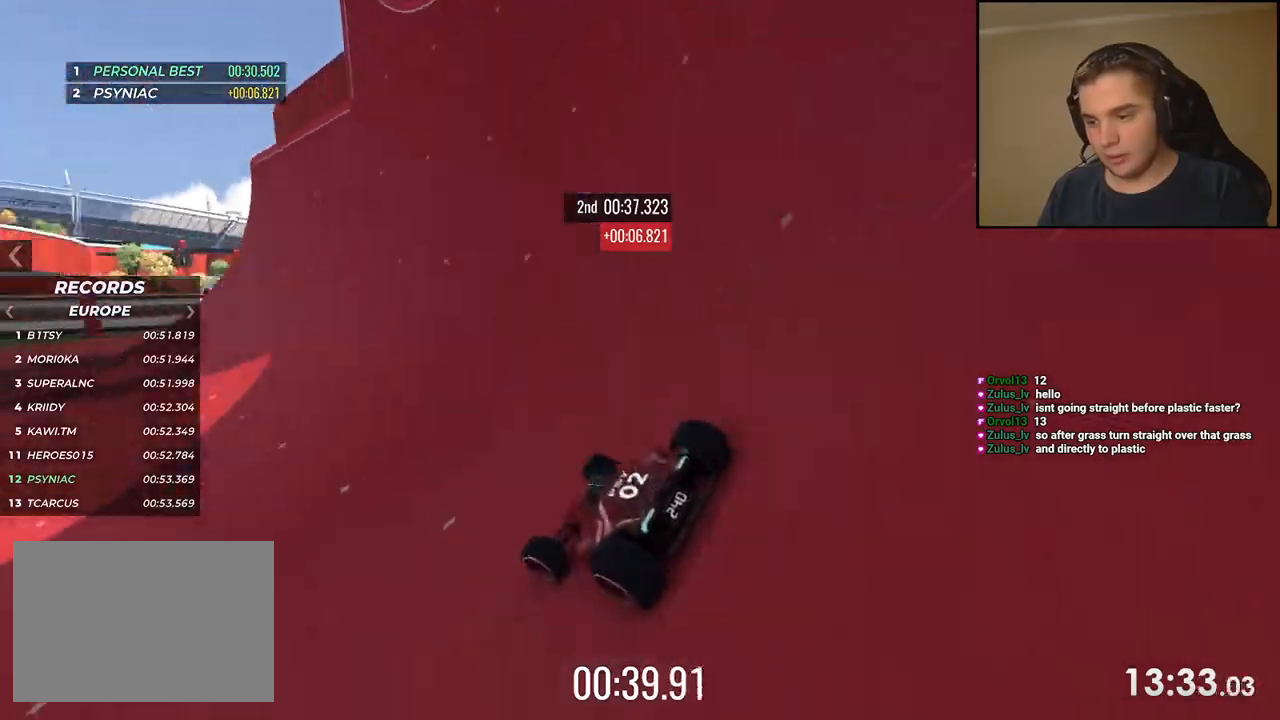
{"keys": ["up"], "events": [[34, "left", "up"], [251, "left", "down"], [401, "left", "up"]]}
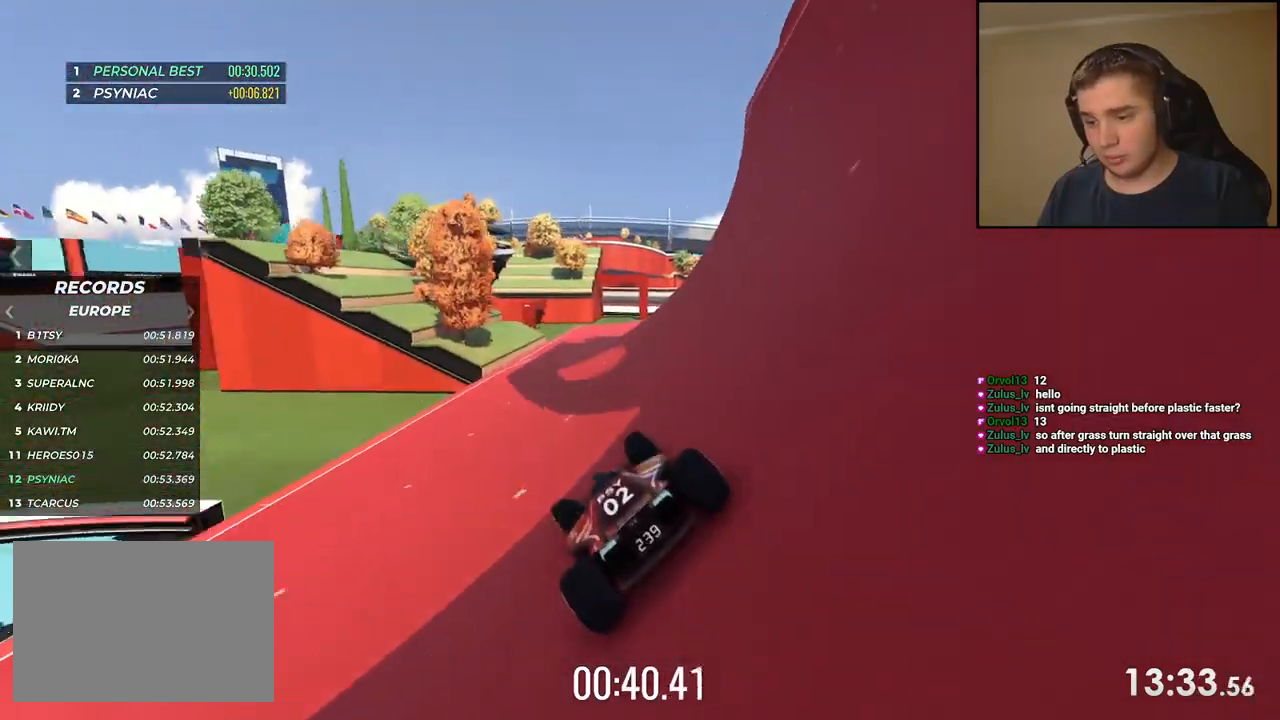
{"keys": ["right", "up"], "events": [[150, "right", "down"]]}
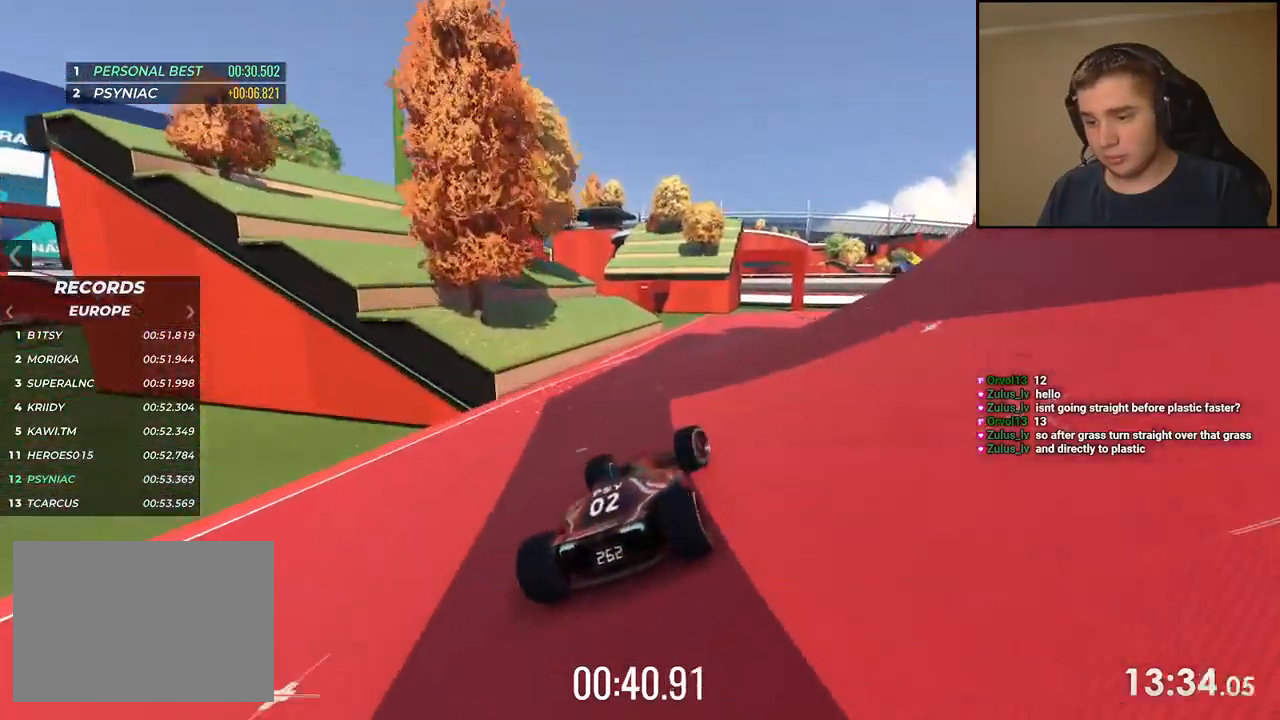
{"keys": ["up"], "events": [[217, "right", "up"], [267, "right", "down"], [468, "right", "up"]]}
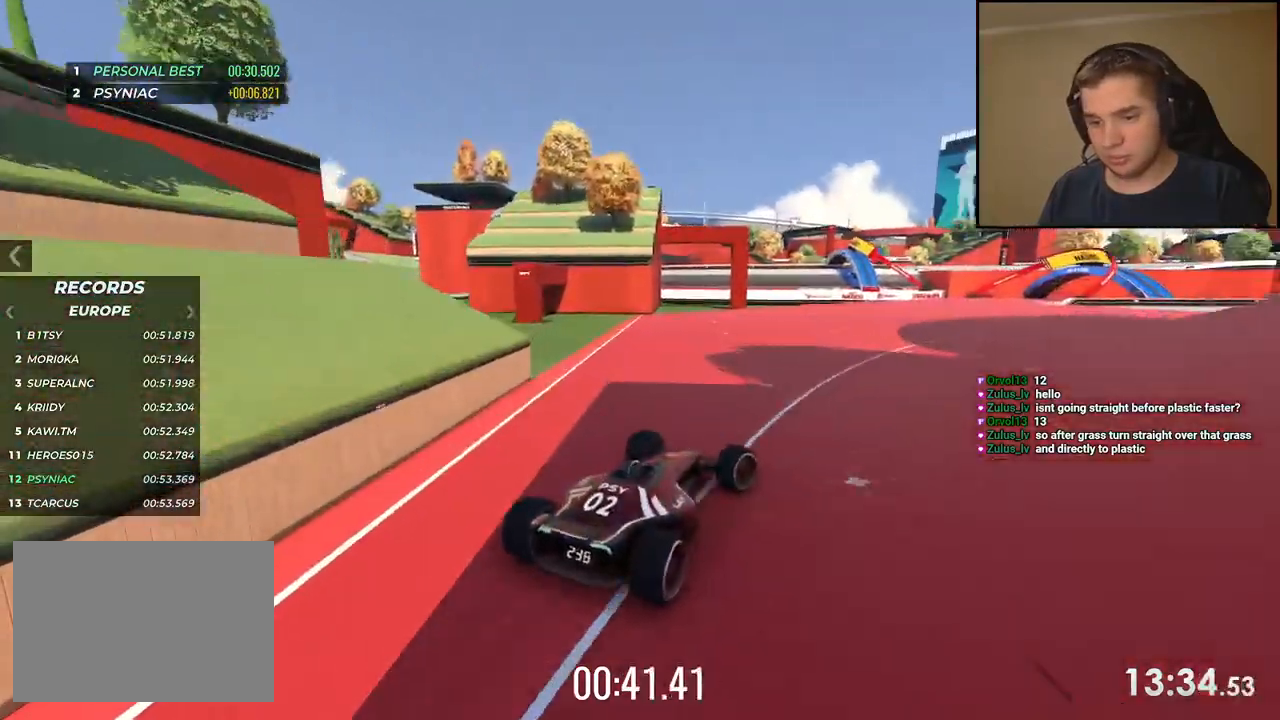
{"keys": ["right", "up"], "events": [[84, "right", "down"], [200, "right", "up"], [301, "right", "down"], [401, "right", "up"], [501, "right", "down"]]}
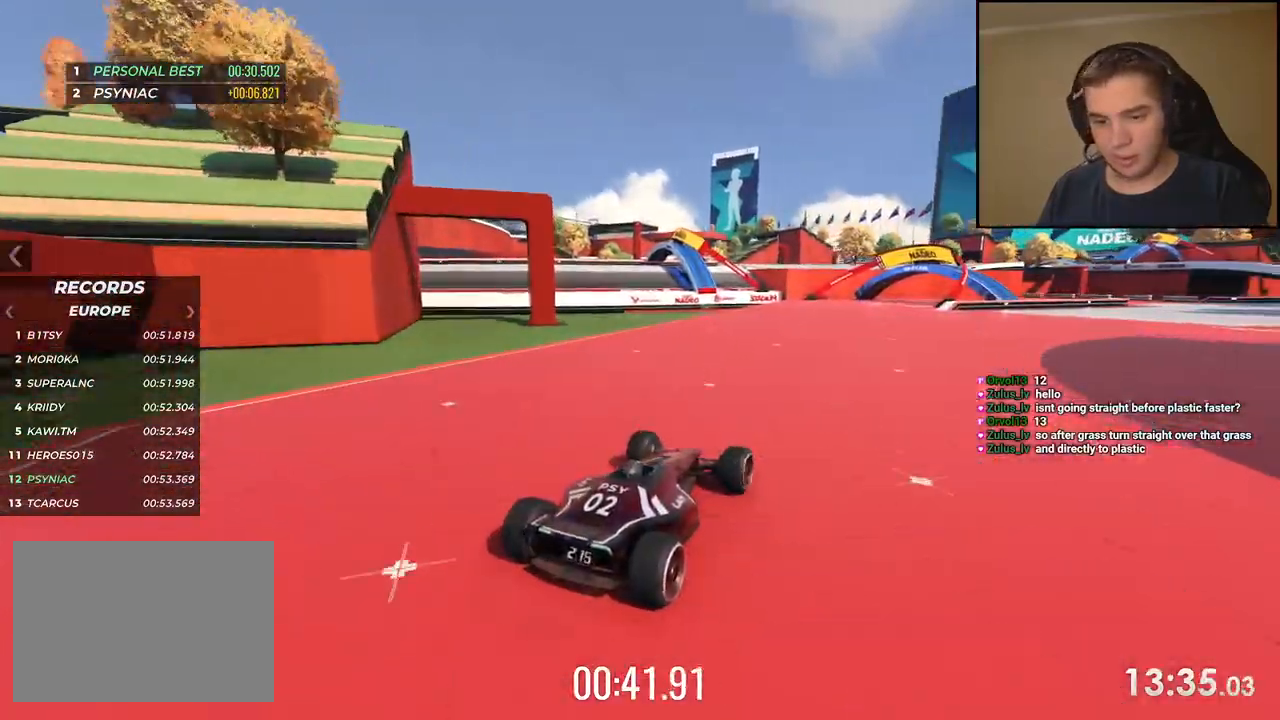
{"keys": ["right", "up"], "events": [[134, "right", "up"], [384, "right", "down"]]}
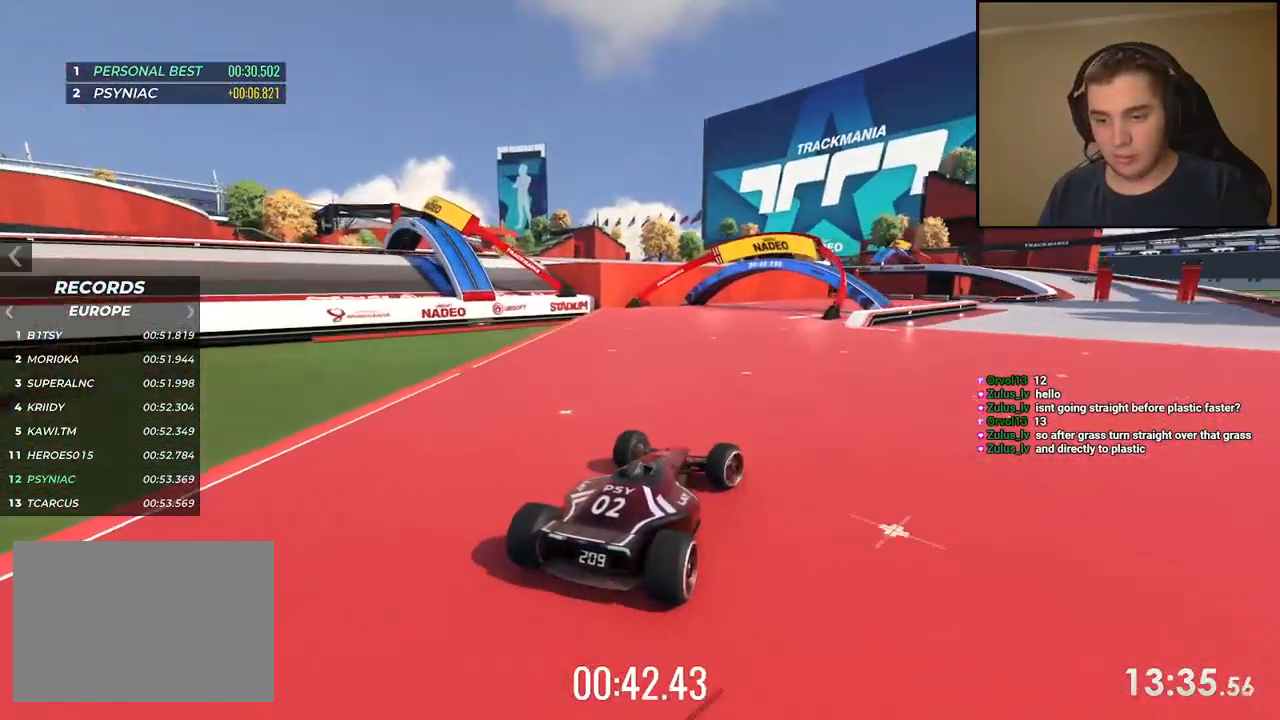
{"keys": ["up"], "events": [[17, "right", "up"], [117, "right", "down"], [200, "right", "up"], [284, "right", "down"], [417, "right", "up"]]}
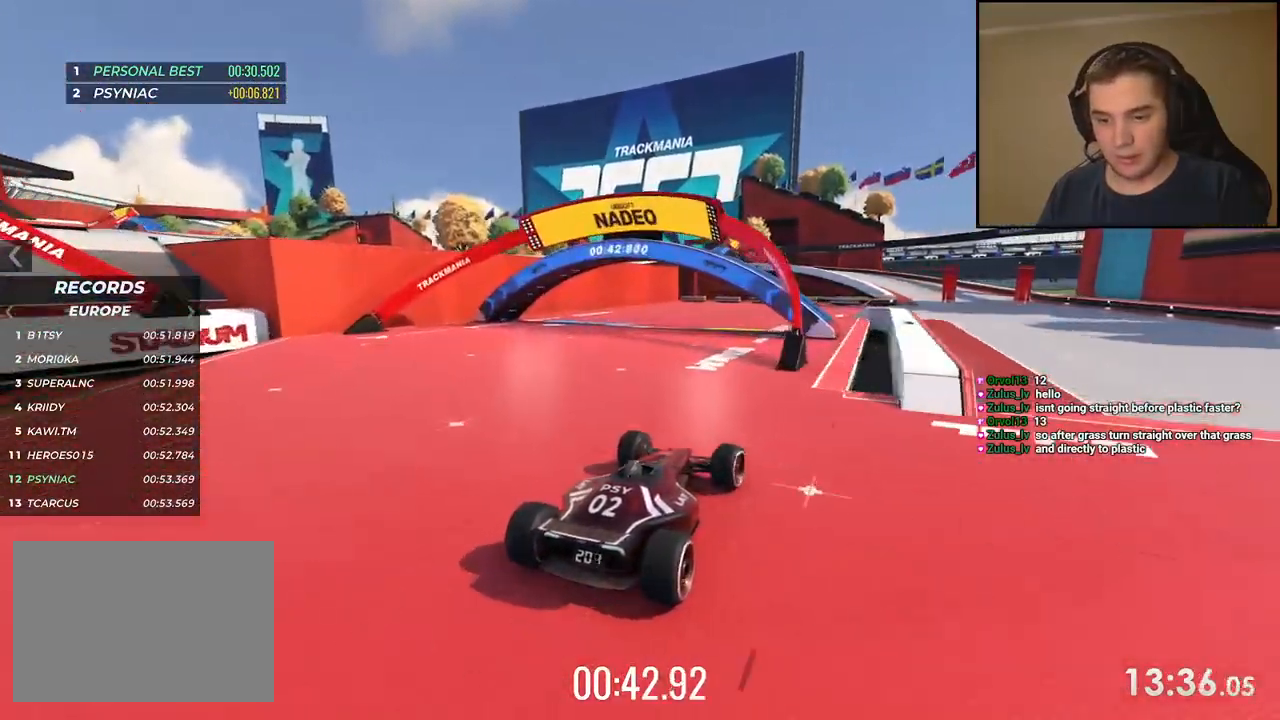
{"keys": ["up"], "events": [[33, "right", "down"], [167, "right", "up"], [250, "right", "down"], [384, "right", "up"]]}
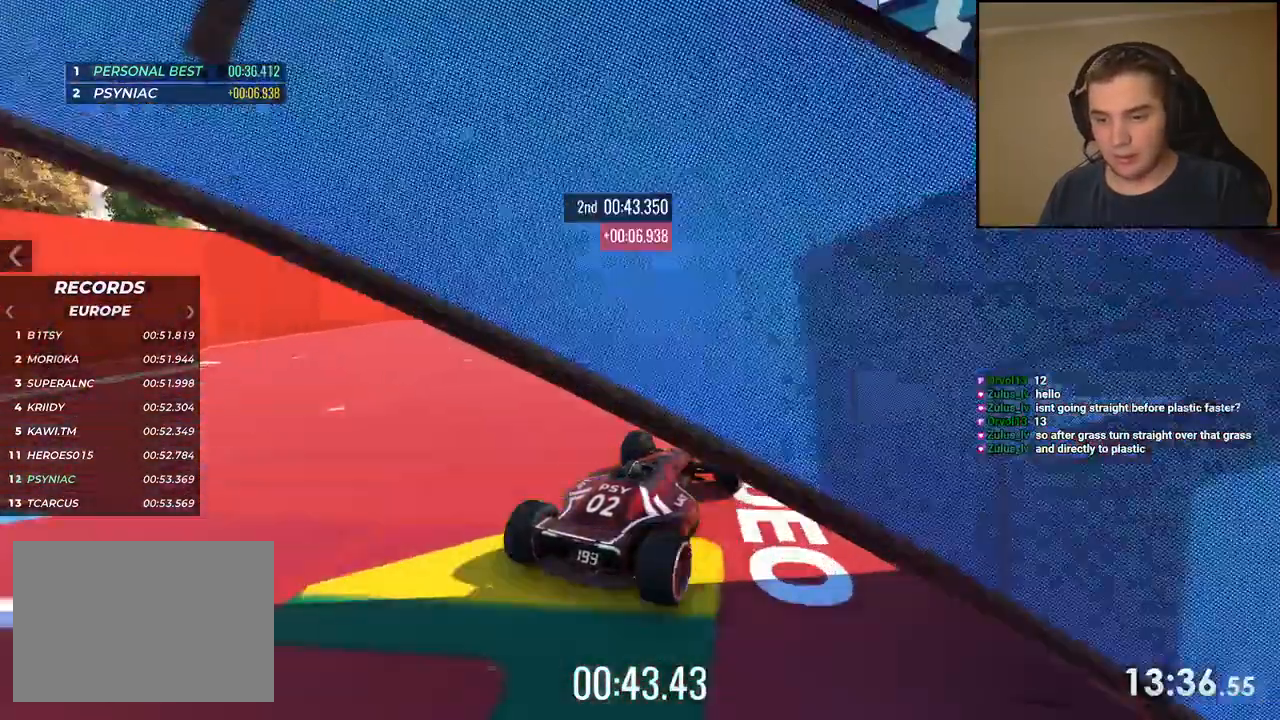
{"keys": ["up"], "events": [[117, "right", "down"], [200, "right", "up"]]}
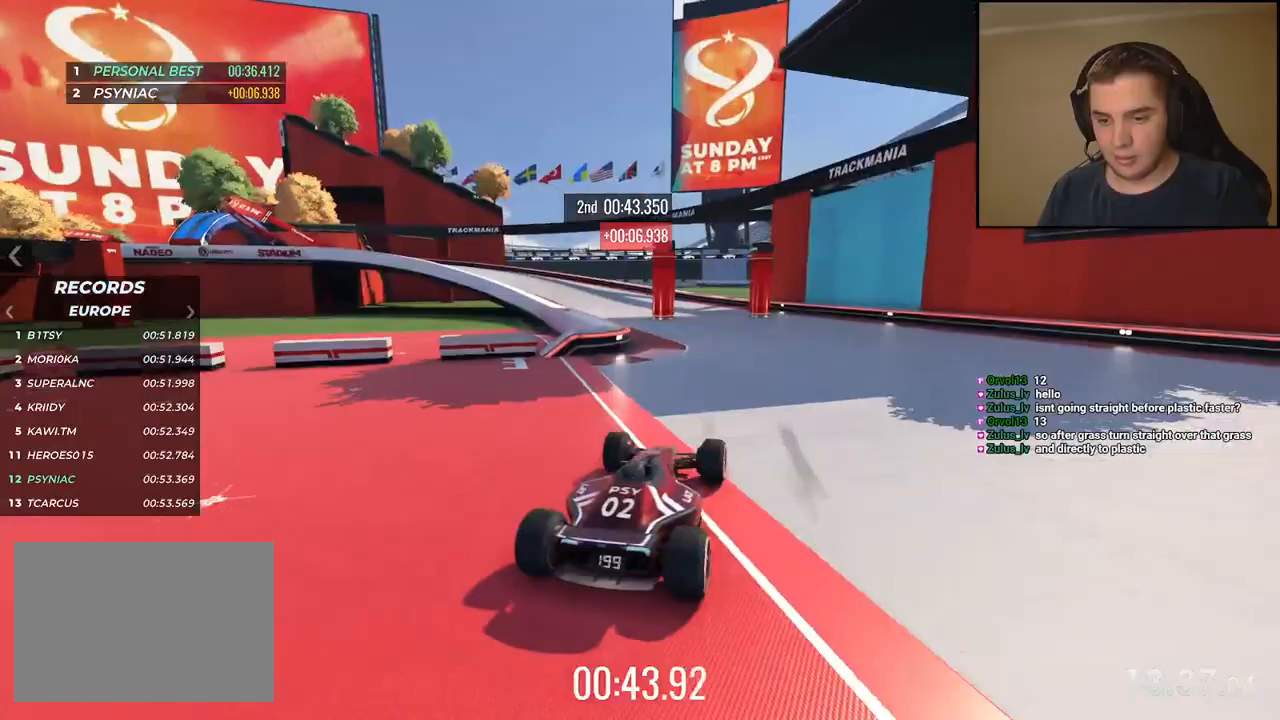
{"keys": ["left", "up"], "events": [[200, "left", "down"]]}
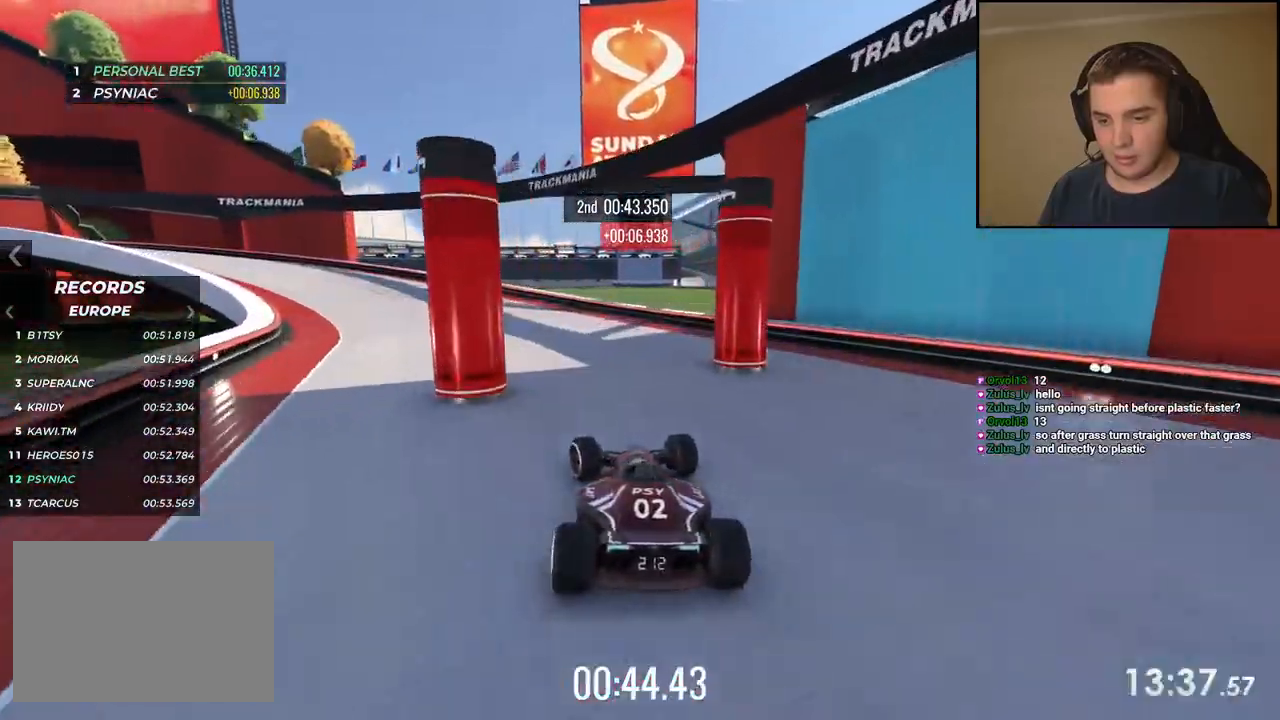
{"keys": ["down", "left", "up"], "events": [[384, "down", "down"]]}
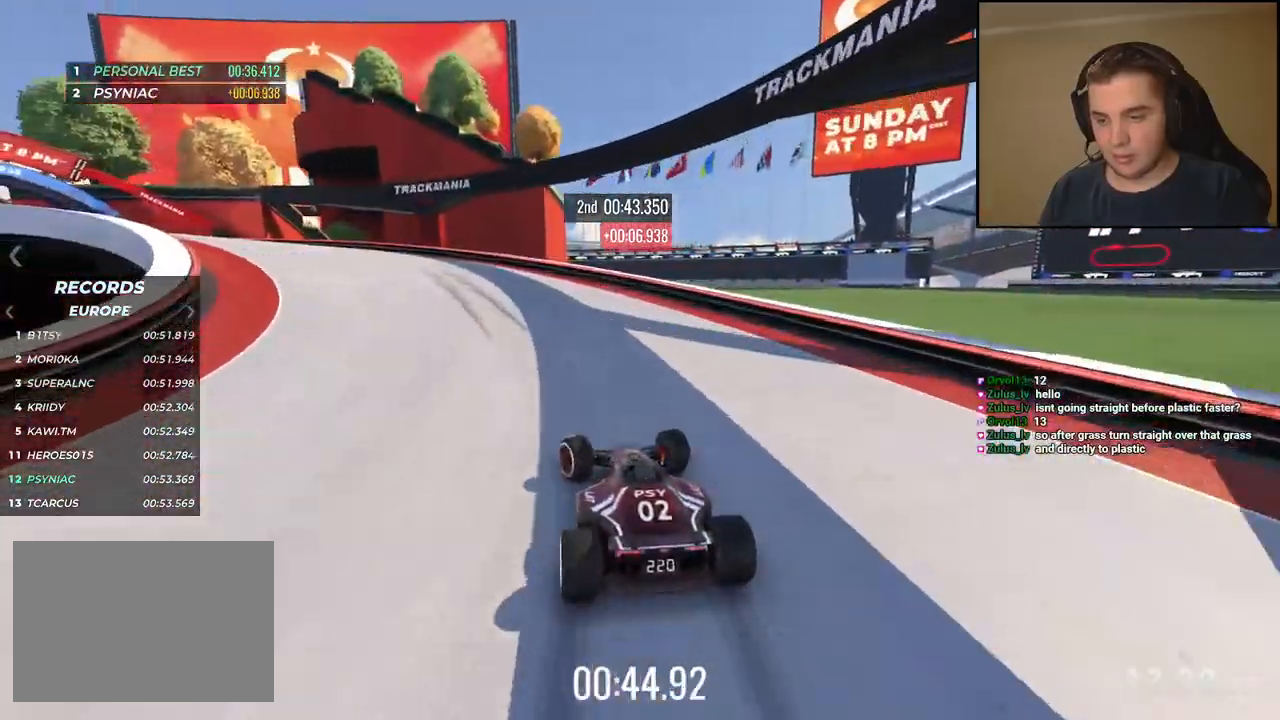
{"keys": ["left", "up"], "events": [[151, "up", "up"], [234, "up", "down"], [251, "down", "up"]]}
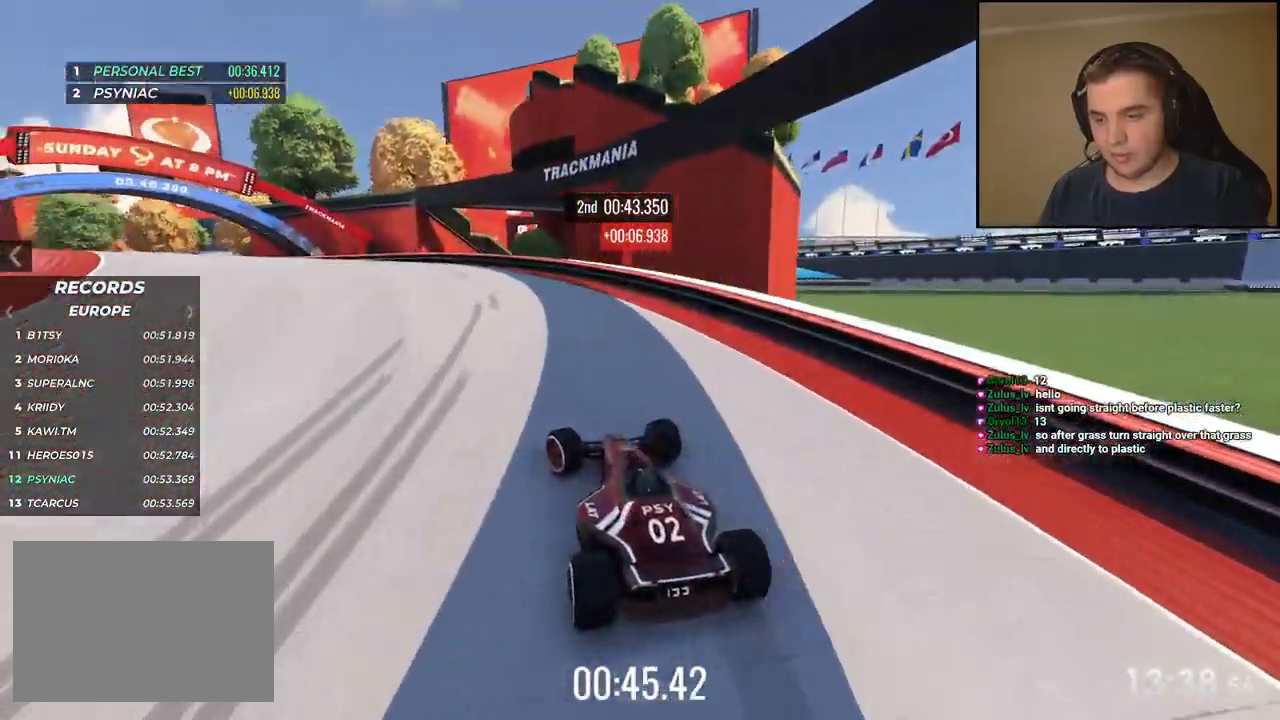
{"keys": ["left", "up"], "events": [[134, "left", "up"], [217, "left", "down"]]}
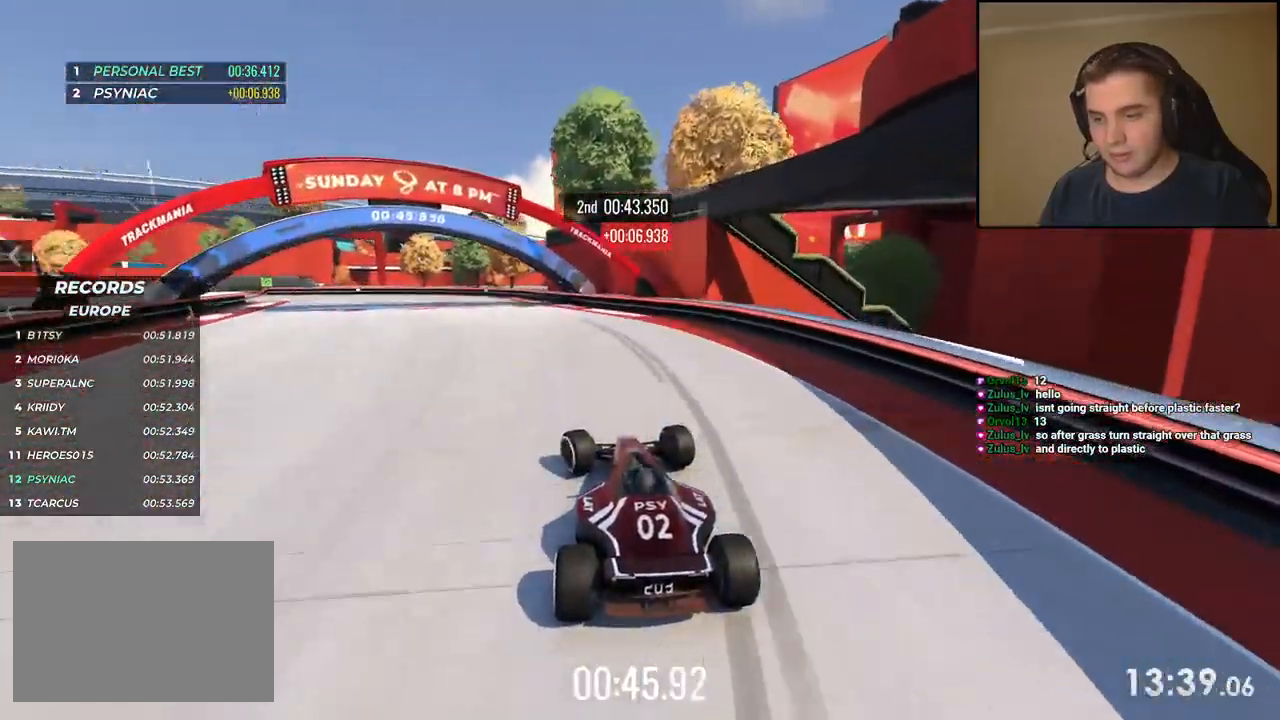
{"keys": ["left", "up"], "events": [[134, "up", "up"], [234, "up", "down"]]}